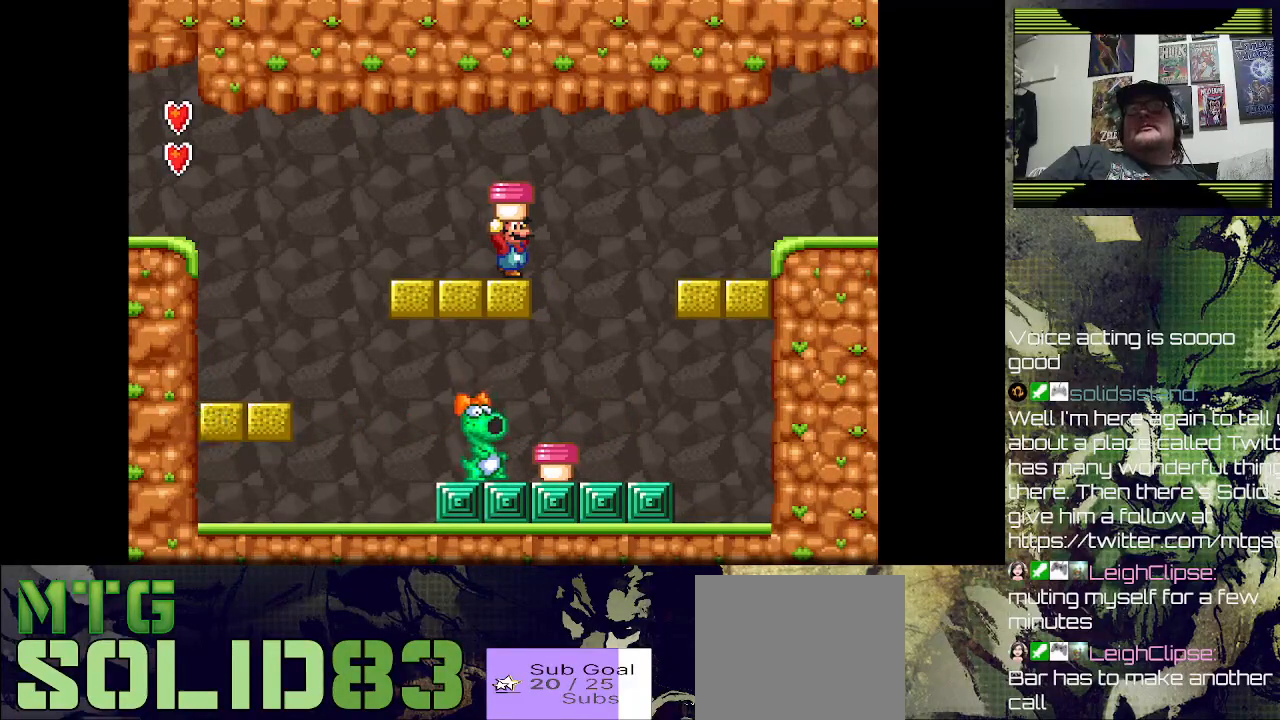
Gameplay with a controller (PlayStation layout); each line is a JSON object with the inputs held at the frame after it. "events" lists button and stick changes between this image and that frame as [ms after this image, input, new state], when the widget could be followed in between.
{"buttons": [], "left_stick": "center", "right_stick": "center", "events": []}
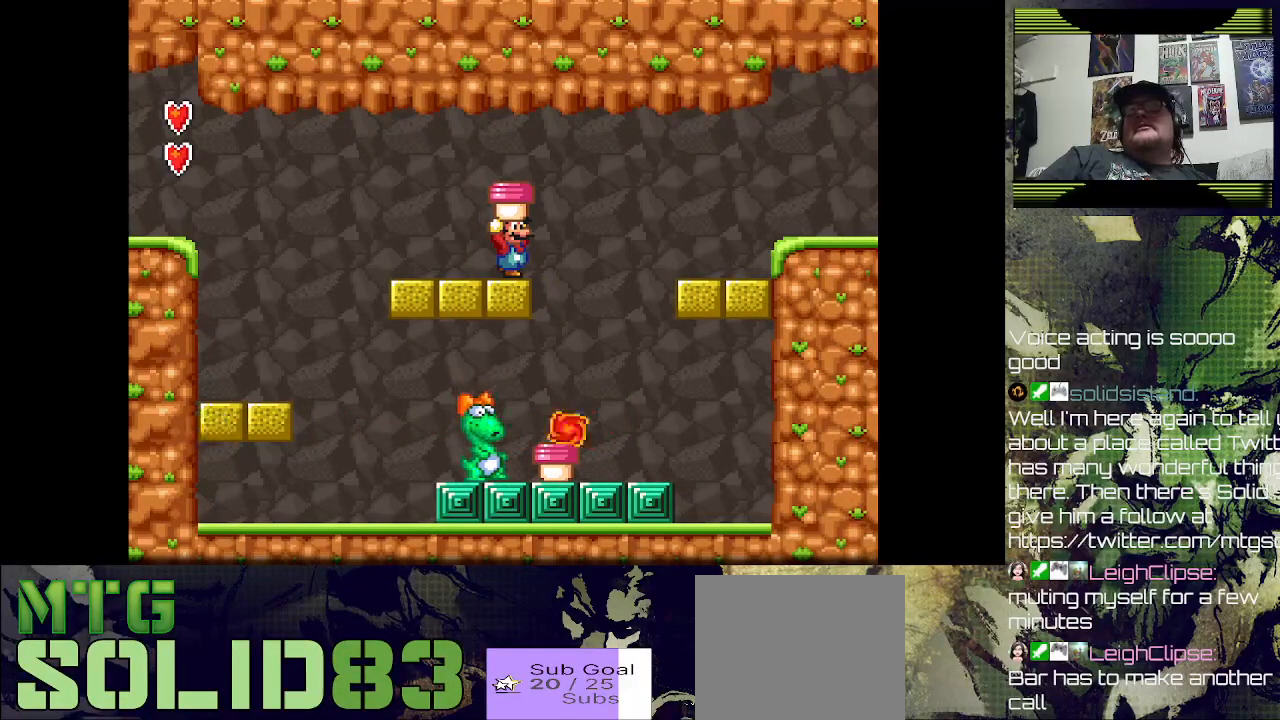
{"buttons": [], "left_stick": "center", "right_stick": "center", "events": []}
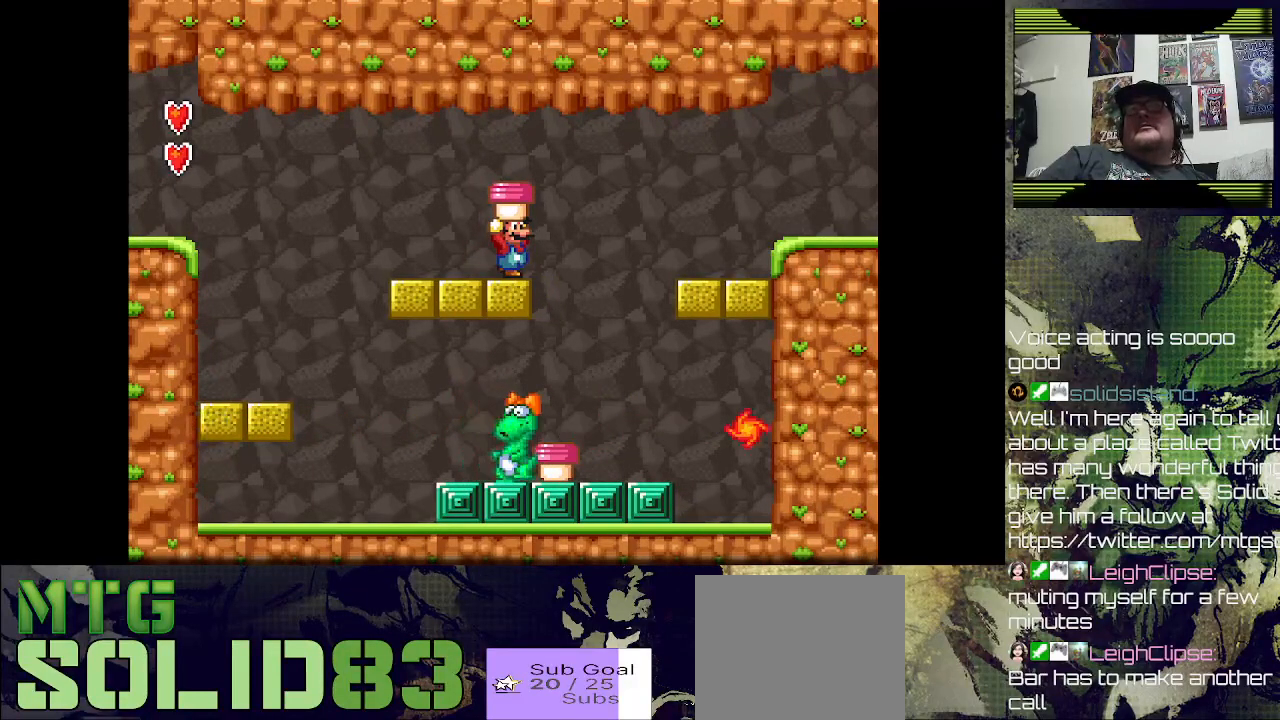
{"buttons": [], "left_stick": "center", "right_stick": "center", "events": [[133, "SQUARE", "down"], [267, "SQUARE", "up"]]}
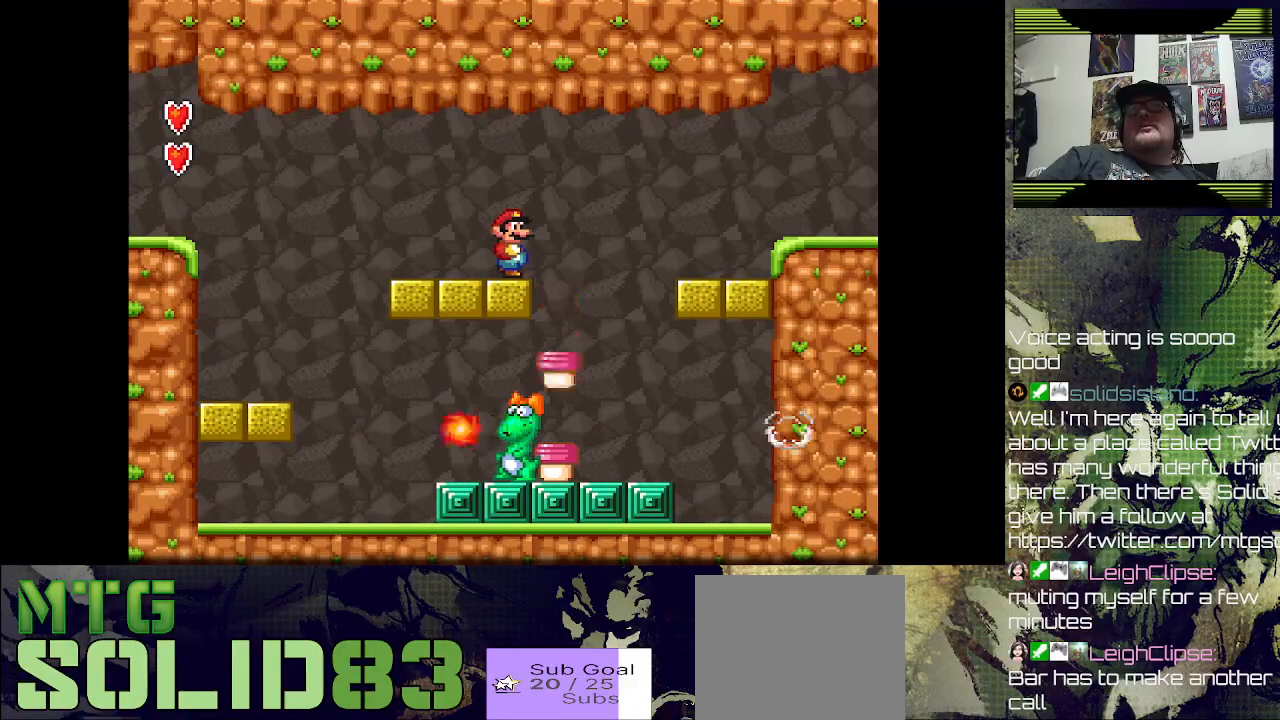
{"buttons": [], "left_stick": "center", "right_stick": "center", "events": []}
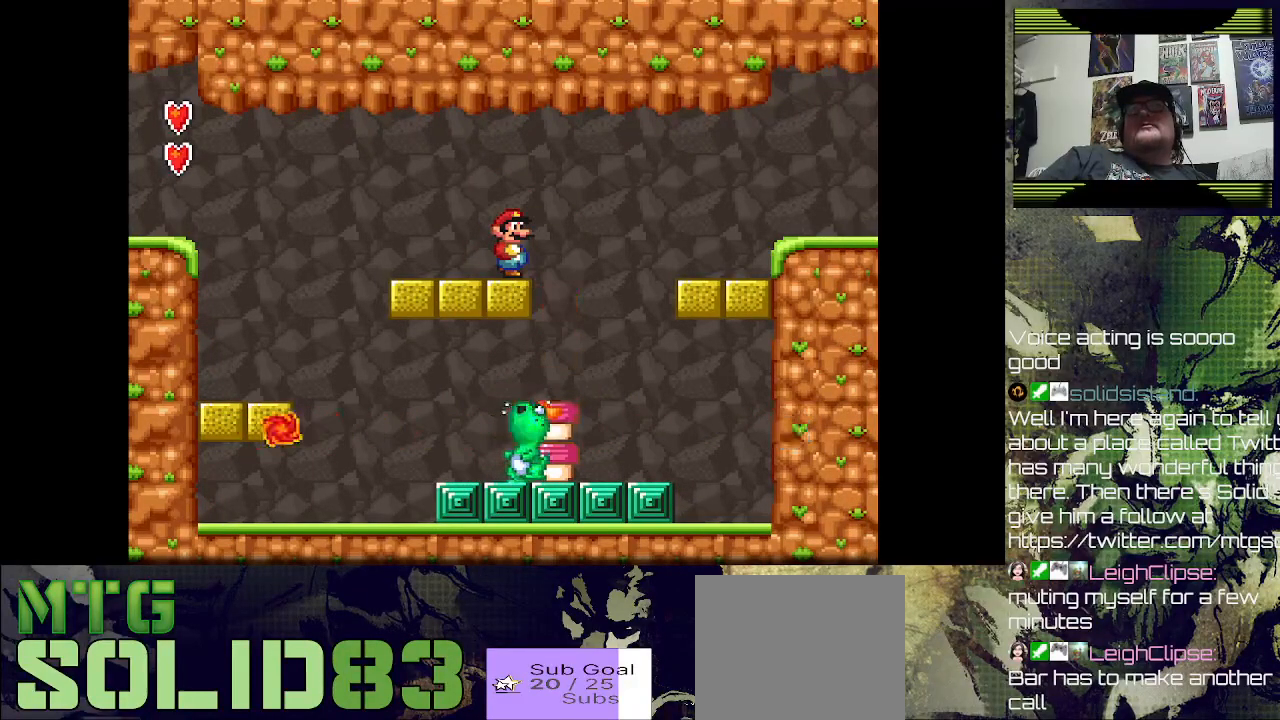
{"buttons": ["DPAD_RIGHT"], "left_stick": "center", "right_stick": "center", "events": [[300, "CROSS", "down"], [367, "CROSS", "up"], [500, "DPAD_RIGHT", "down"]]}
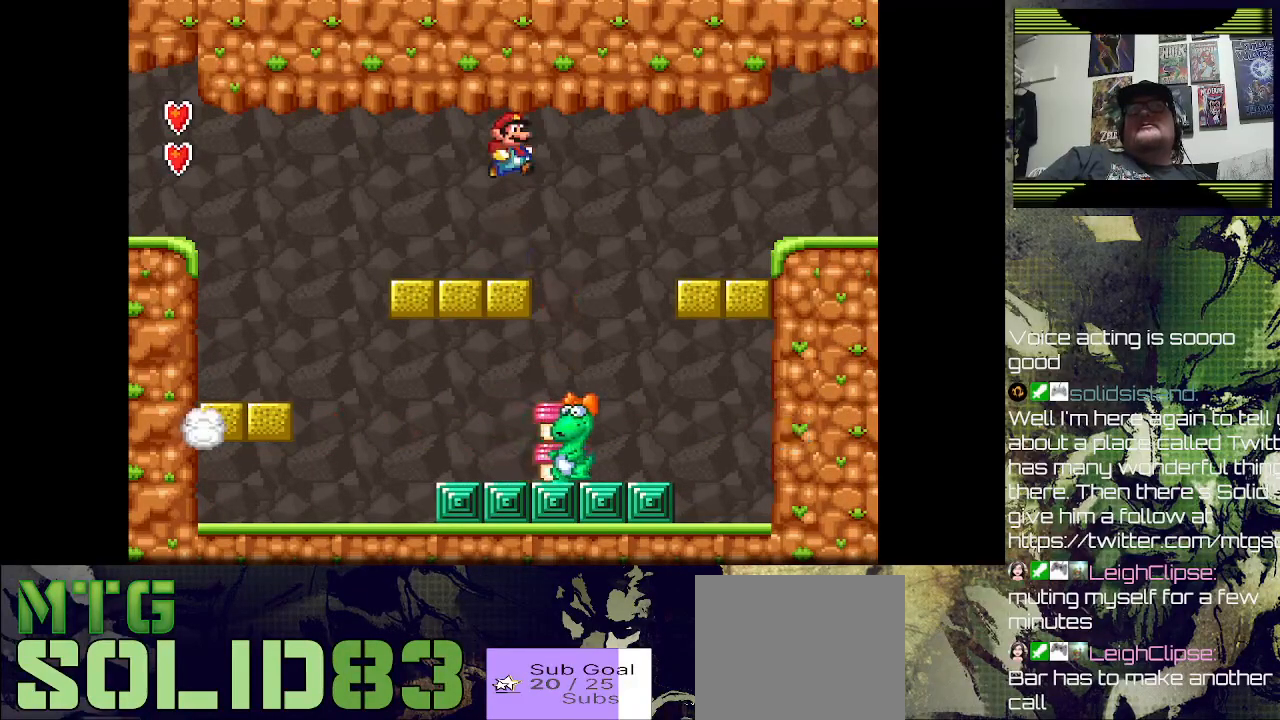
{"buttons": [], "left_stick": "center", "right_stick": "center", "events": [[100, "DPAD_RIGHT", "up"], [267, "DPAD_LEFT", "down"], [333, "DPAD_UP", "down"], [367, "DPAD_UP", "up"], [500, "DPAD_LEFT", "up"]]}
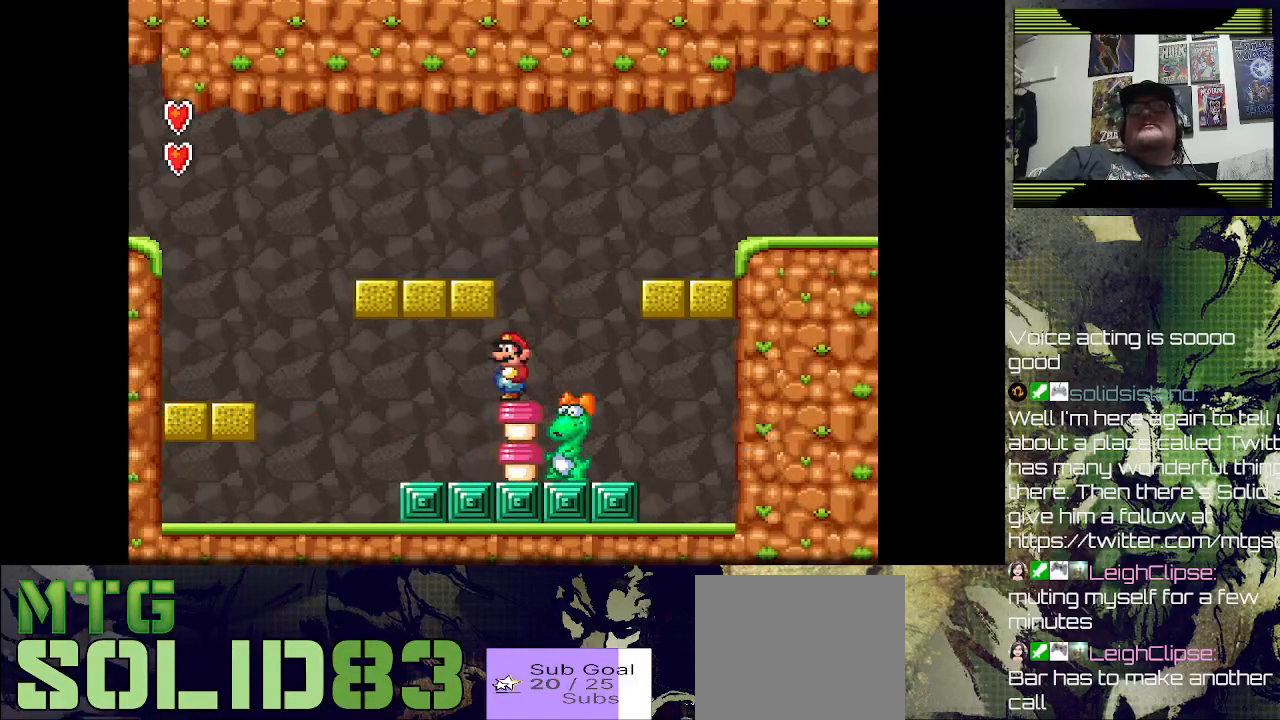
{"buttons": [], "left_stick": "center", "right_stick": "center", "events": [[167, "DPAD_RIGHT", "down"], [300, "DPAD_RIGHT", "up"]]}
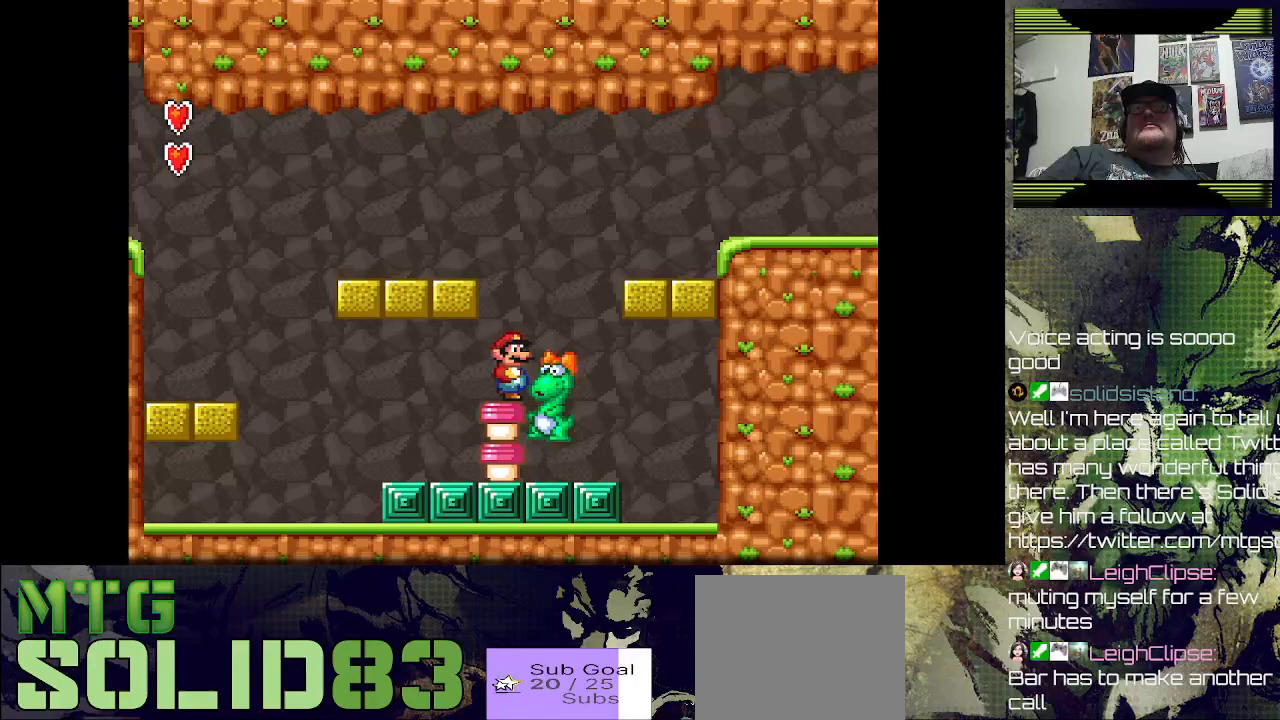
{"buttons": [], "left_stick": "center", "right_stick": "center", "events": [[167, "SQUARE", "down"], [300, "SQUARE", "up"], [400, "SQUARE", "down"], [500, "SQUARE", "up"]]}
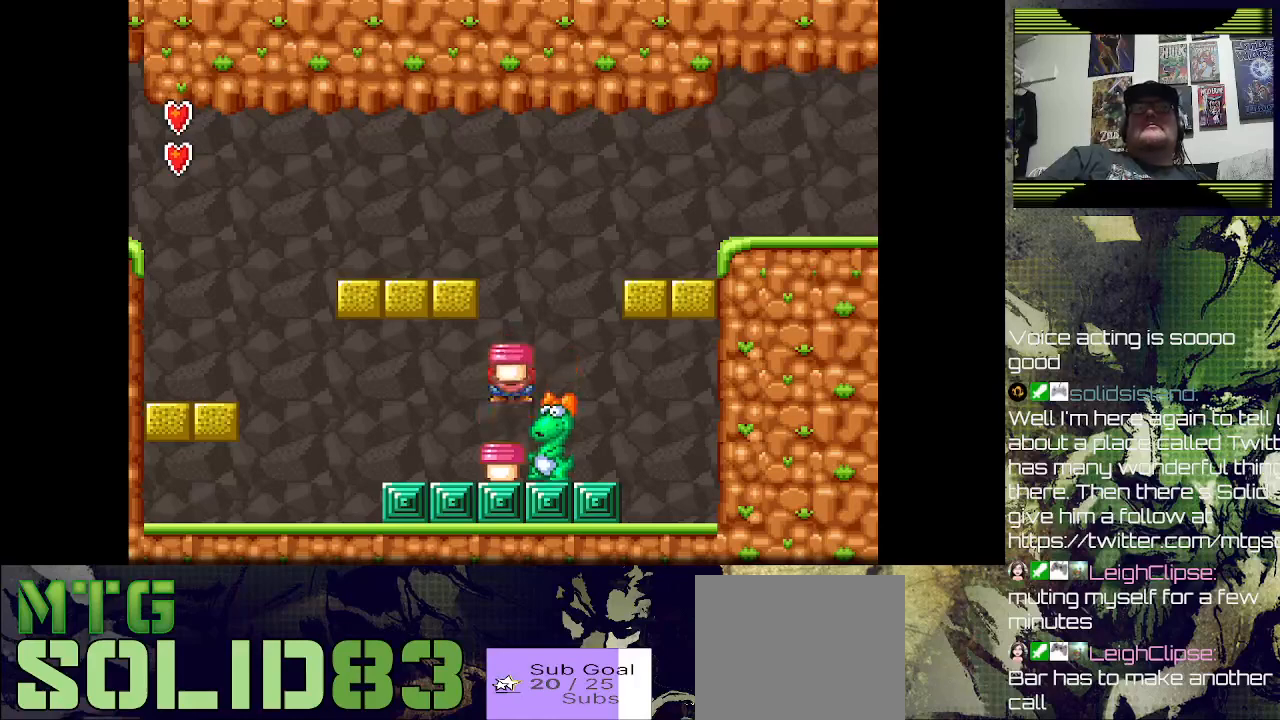
{"buttons": [], "left_stick": "center", "right_stick": "center", "events": [[67, "SQUARE", "down"], [133, "SQUARE", "up"], [200, "SQUARE", "down"], [300, "SQUARE", "up"]]}
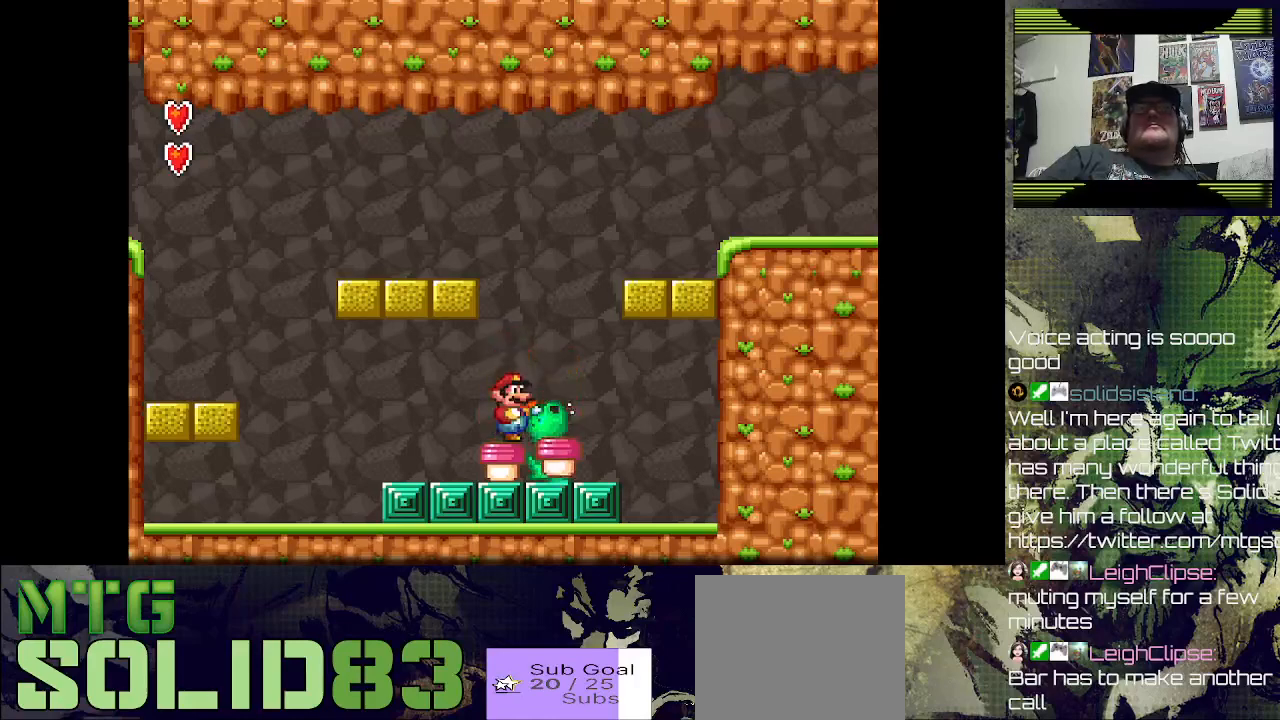
{"buttons": ["DPAD_LEFT"], "left_stick": "center", "right_stick": "center", "events": [[33, "CROSS", "down"], [233, "DPAD_RIGHT", "down"], [367, "DPAD_RIGHT", "up"], [467, "CROSS", "up"], [467, "DPAD_LEFT", "down"]]}
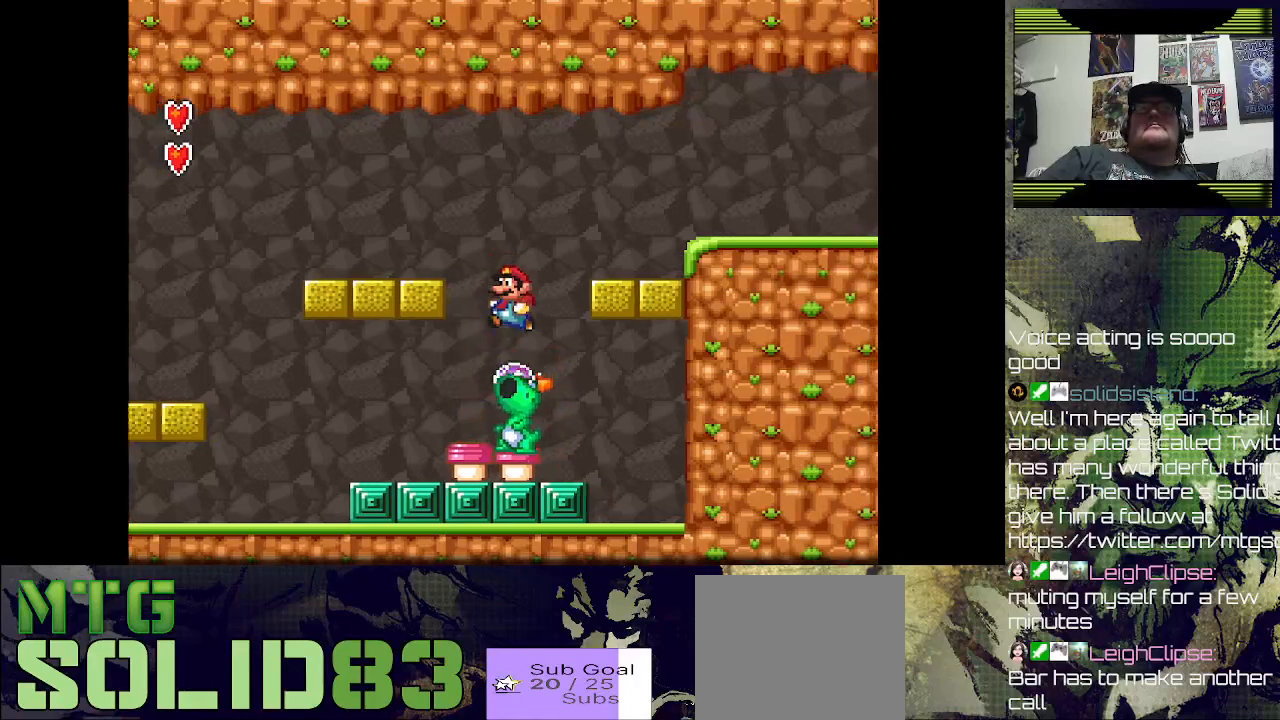
{"buttons": [], "left_stick": "down", "right_stick": "down", "events": [[33, "DPAD_LEFT", "up"], [100, "SQUARE", "down"], [333, "SQUARE", "up"], [367, "left_stick", "down"], [367, "right_stick", "down"]]}